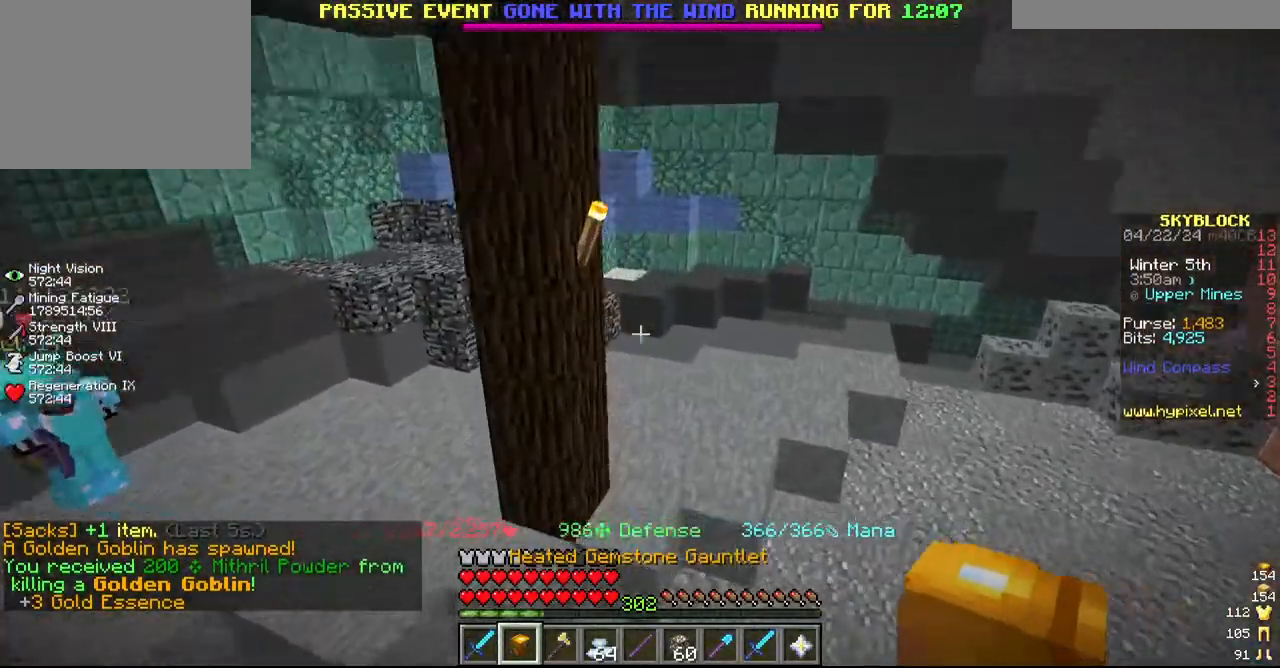
Gameplay with keyboard and mouse; each line is a JSON object with the keys and mouse buttons held at the frame after it. "events" lists presses ("down") and releases ("up") of "a", "d", "s", "w", "mouse_left" and "mouse_right" between this image and that frame as [ms after this image, input, new state], when the widget could be followed in between. "mouse_left", "mouse_right" = the "left", "right" buttons of the "mouse" list. No other keys are recorded. Fast repeated clicks can show as one long hold. Mouse movement is not recorded.
{"keys": ["w"], "mouse": [], "events": [[50, "d", "up"], [267, "d", "down"], [450, "d", "up"]]}
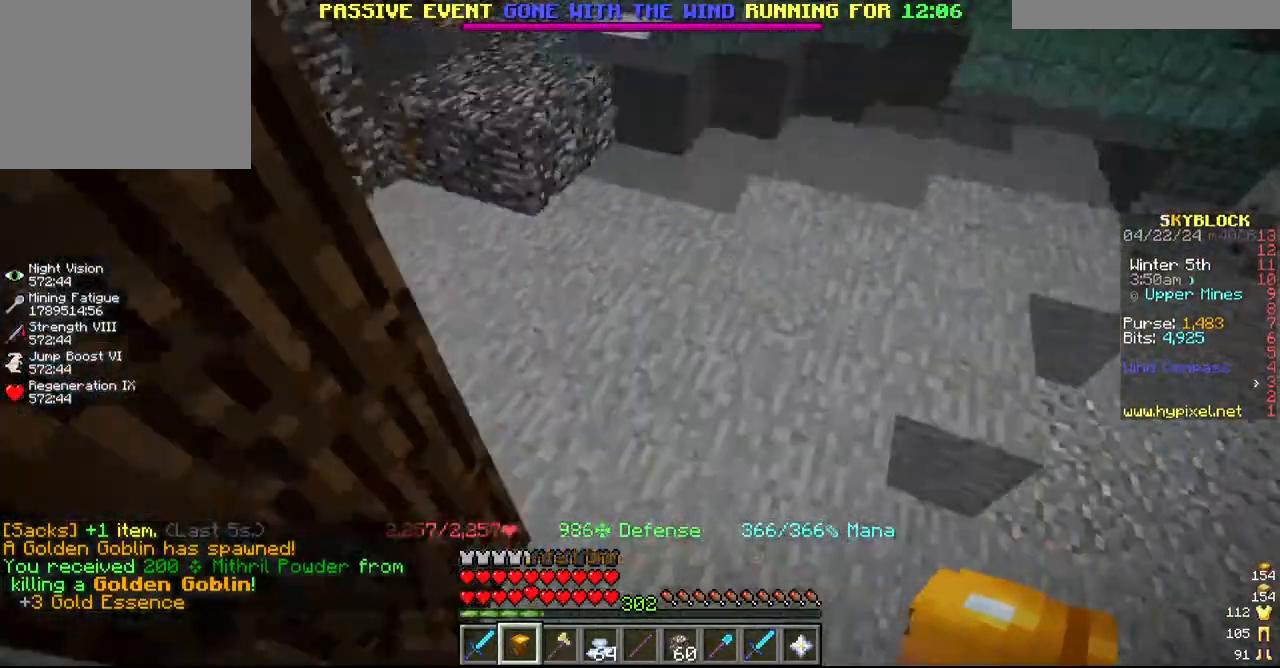
{"keys": ["w"], "mouse": [], "events": []}
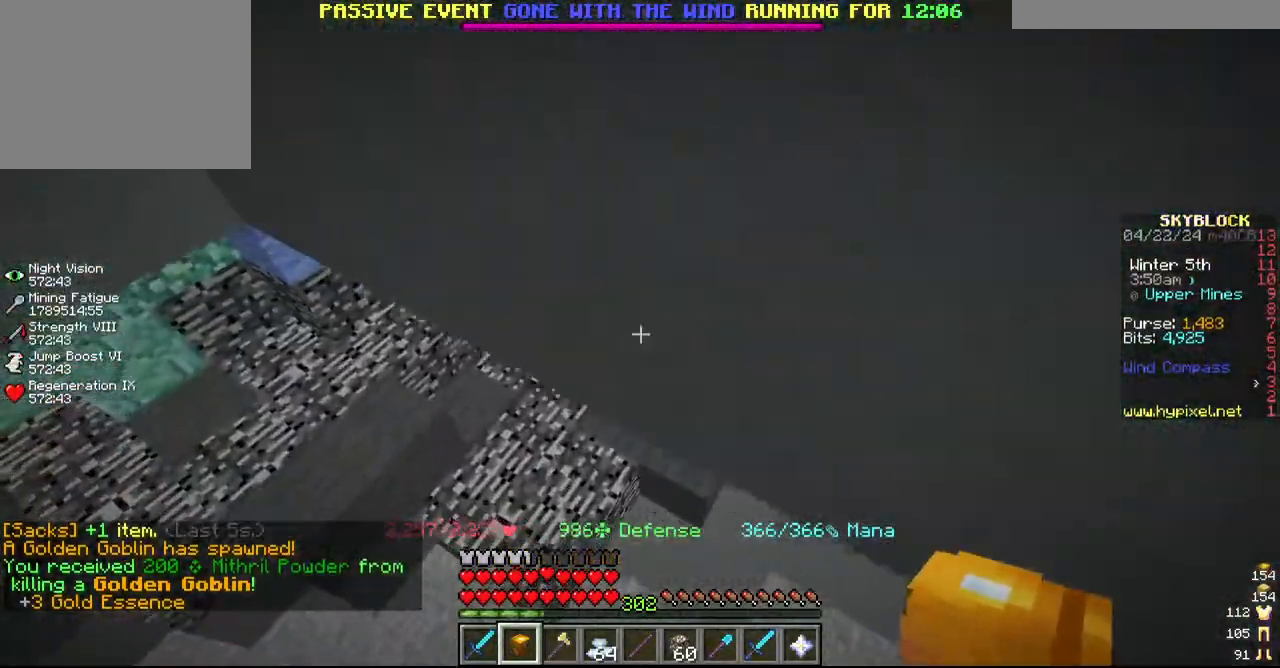
{"keys": ["w"], "mouse": [], "events": []}
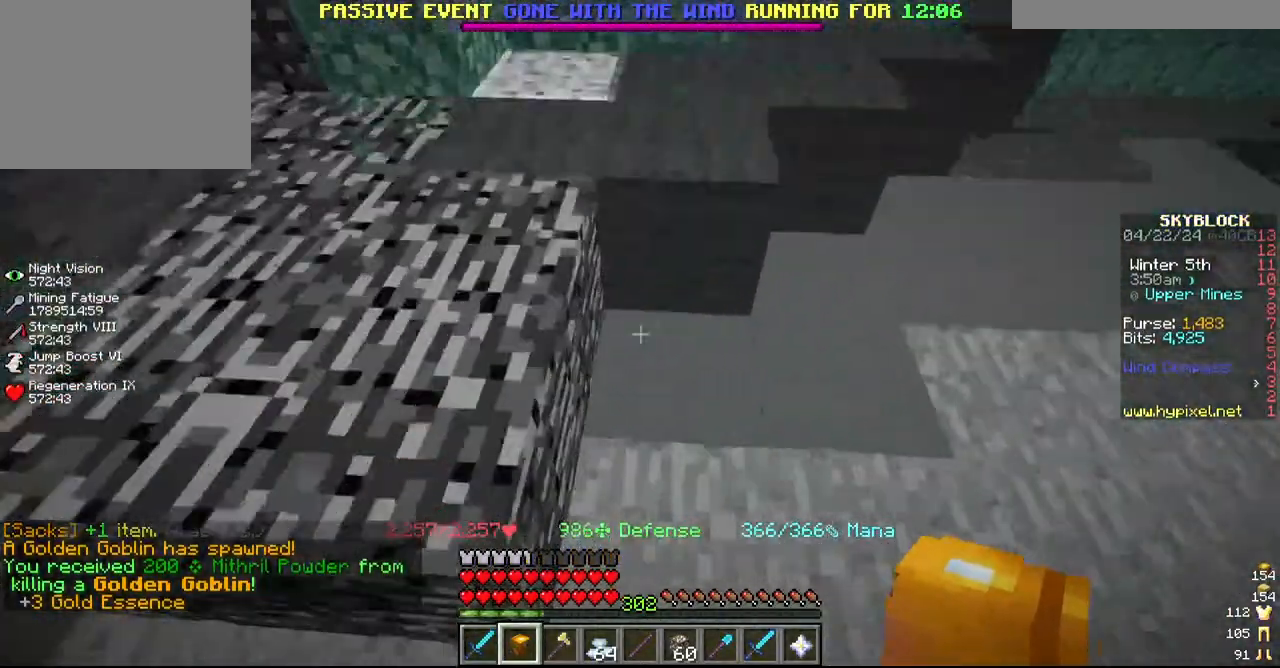
{"keys": [], "mouse": ["left"], "events": [[334, "mouse_left", "down"], [467, "w", "up"]]}
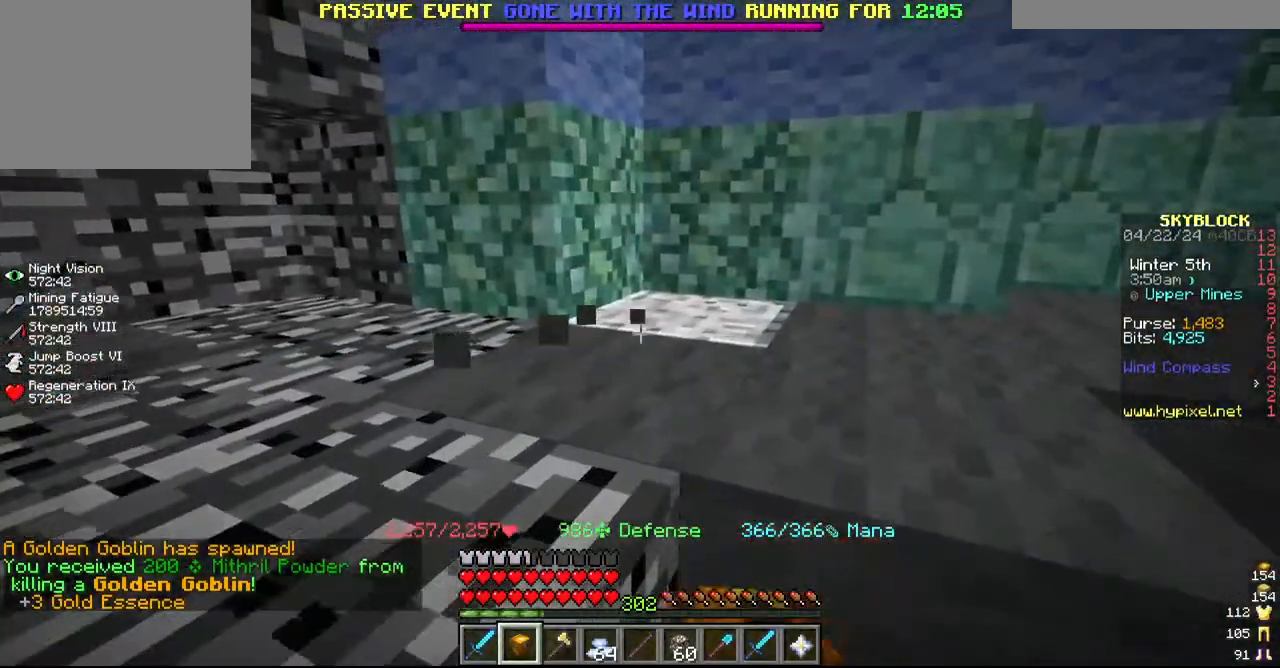
{"keys": [], "mouse": ["left"], "events": [[217, "w", "down"], [250, "d", "down"], [334, "w", "up"], [384, "d", "up"]]}
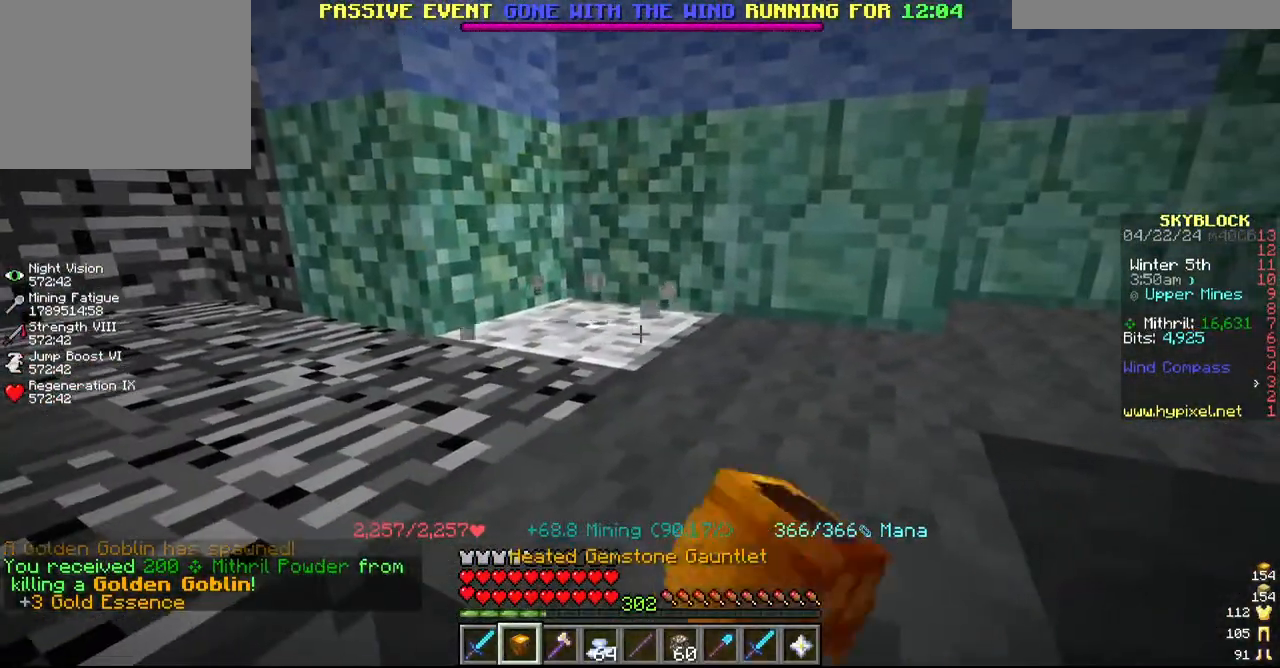
{"keys": [], "mouse": ["left"], "events": []}
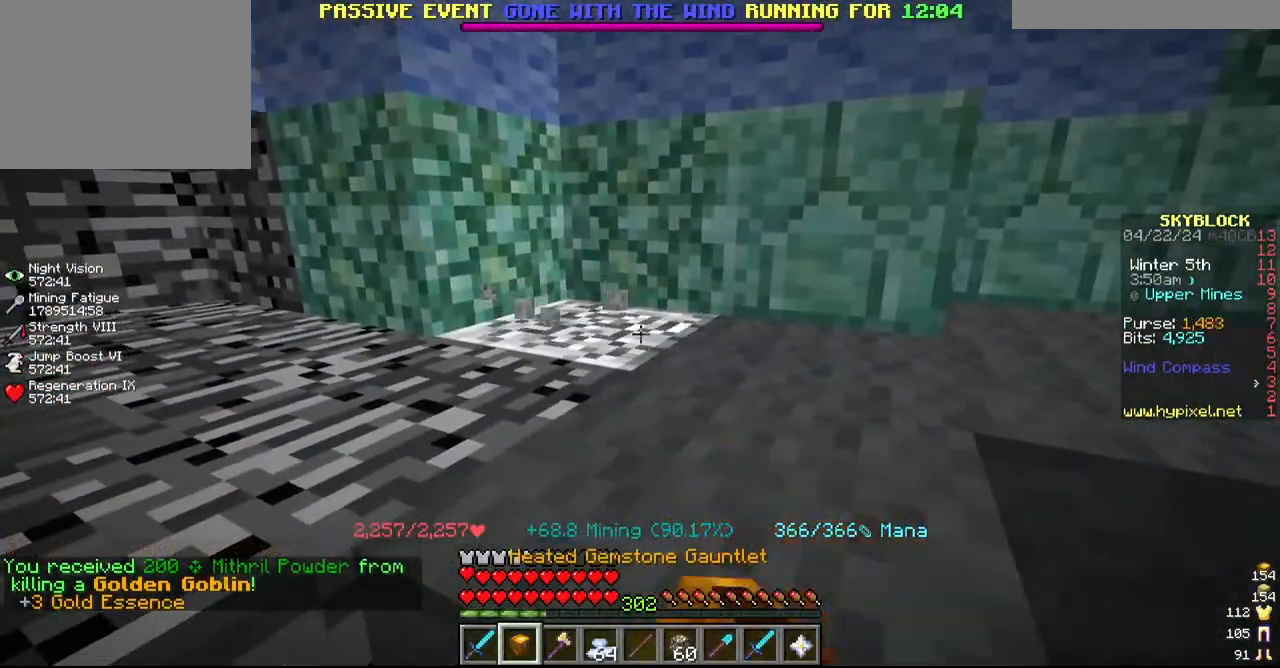
{"keys": [], "mouse": ["left"], "events": [[167, "d", "down"], [317, "d", "up"]]}
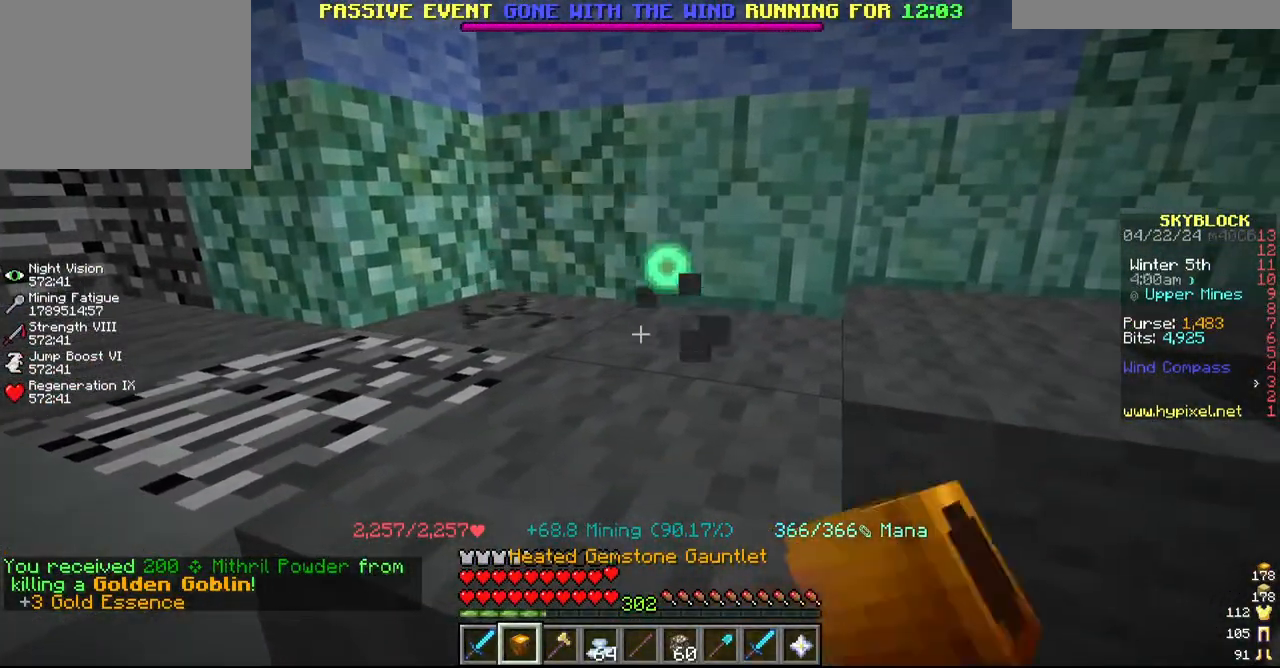
{"keys": [], "mouse": ["left"], "events": [[267, "s", "down"], [467, "s", "up"]]}
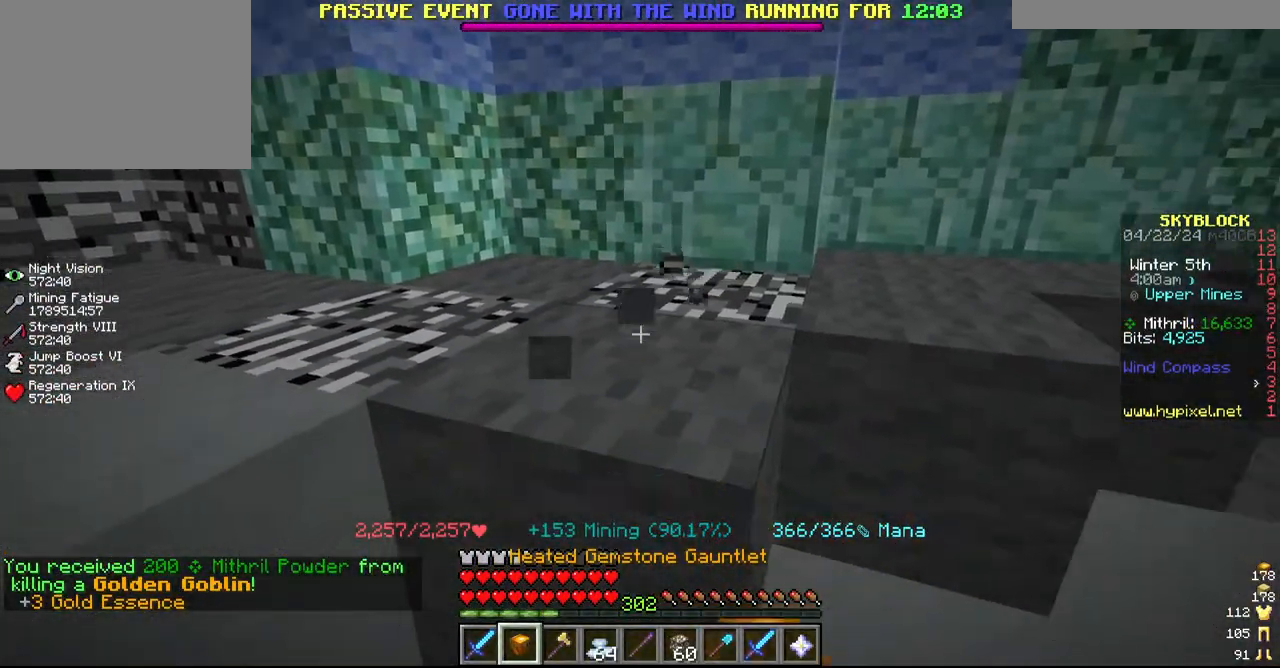
{"keys": [], "mouse": ["left"], "events": [[134, "s", "down"], [334, "s", "up"]]}
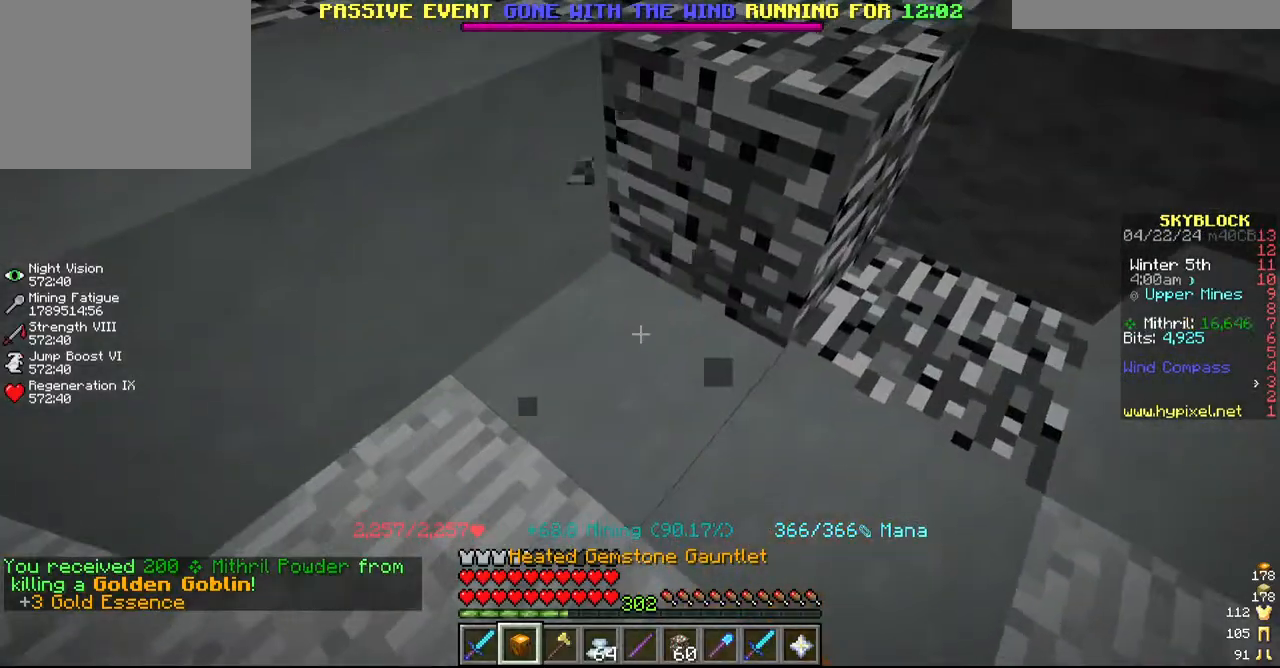
{"keys": [], "mouse": ["left"], "events": [[134, "d", "down"], [317, "d", "up"]]}
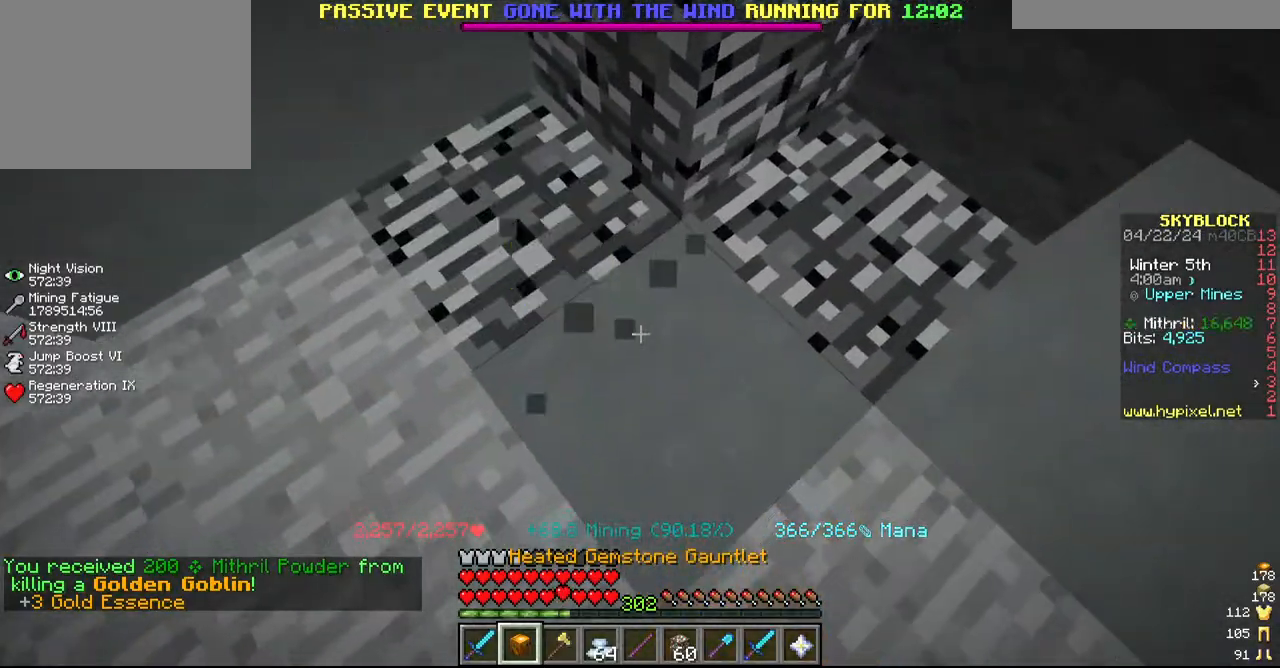
{"keys": ["w"], "mouse": ["left"], "events": [[50, "d", "down"], [267, "a", "down"], [267, "d", "up"], [267, "w", "down"], [467, "a", "up"]]}
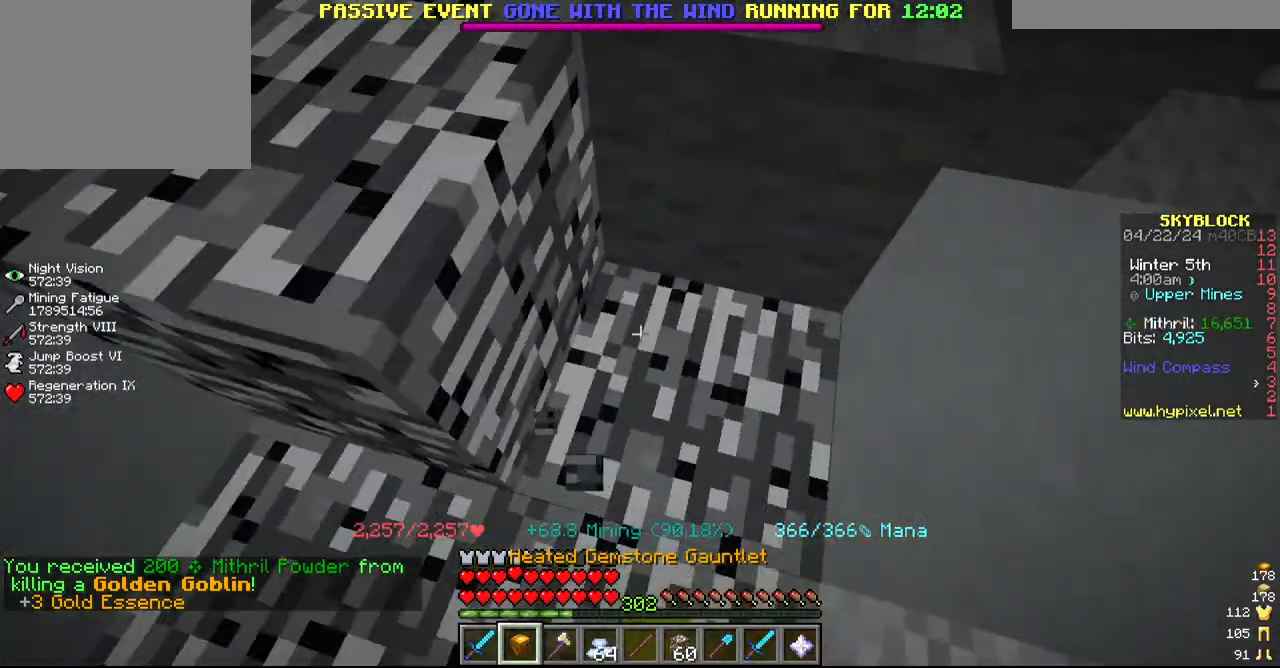
{"keys": [], "mouse": ["left"], "events": [[117, "d", "down"], [117, "w", "up"], [284, "d", "up"]]}
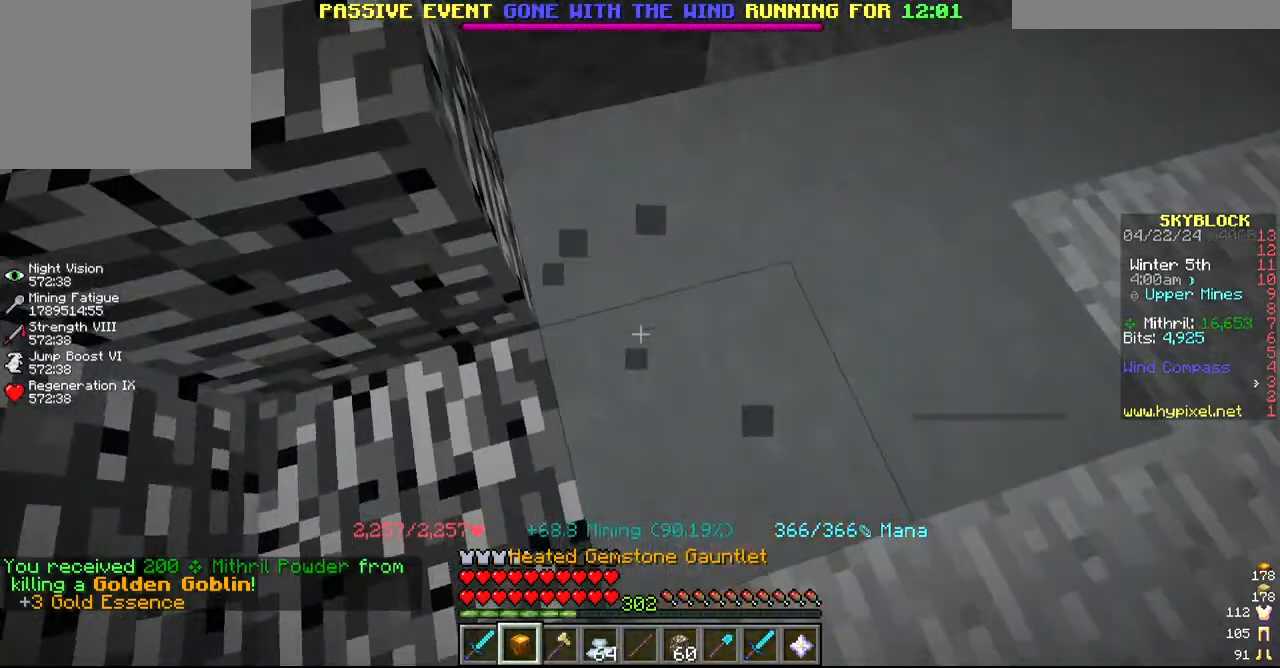
{"keys": [], "mouse": ["left"], "events": [[150, "w", "down"], [417, "w", "up"]]}
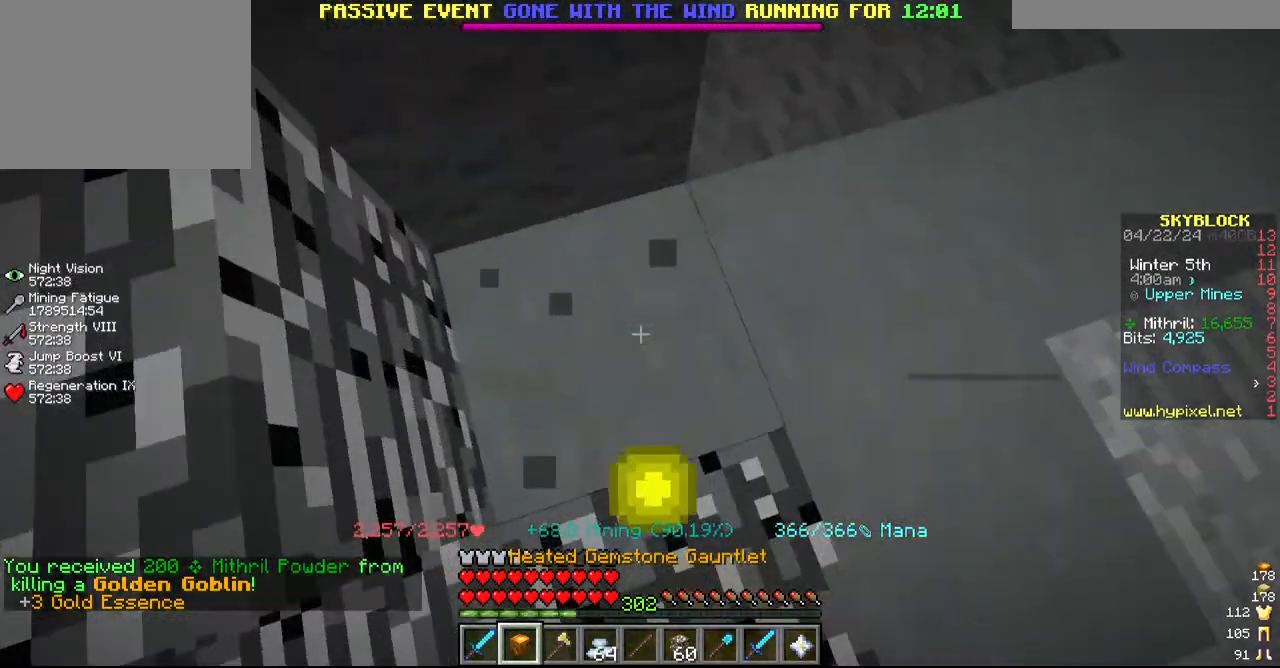
{"keys": ["s"], "mouse": ["left"]}
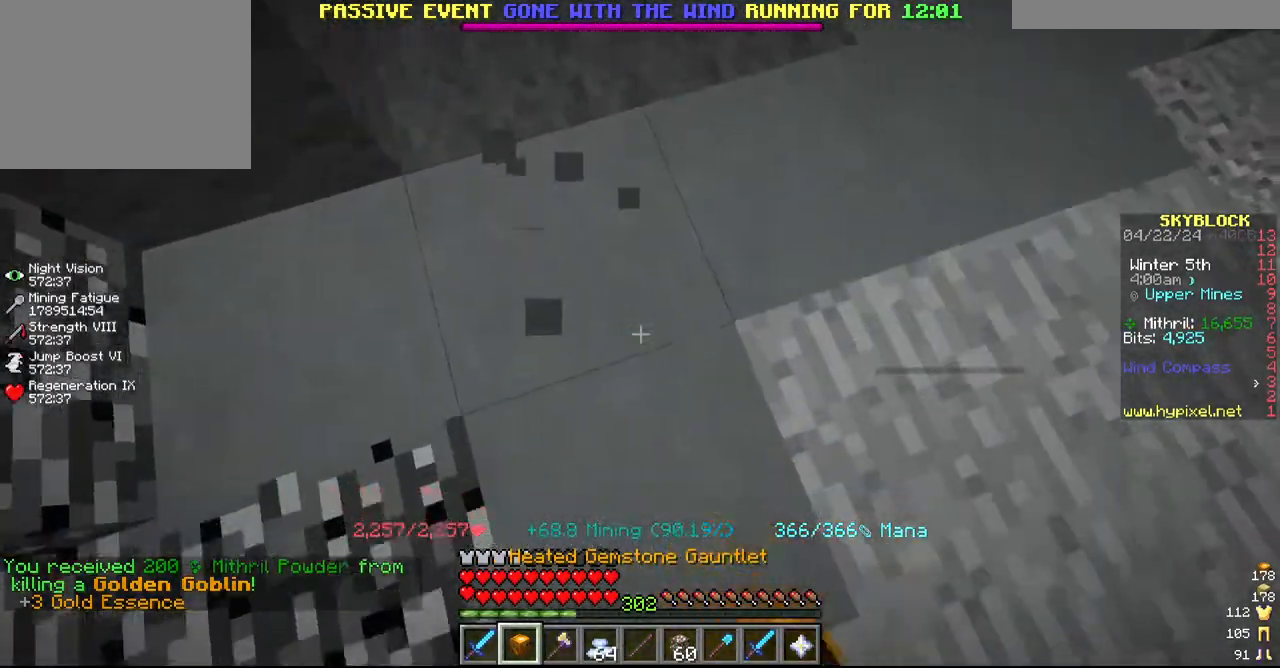
{"keys": ["w"], "mouse": ["left"], "events": [[200, "s", "up"], [434, "w", "down"]]}
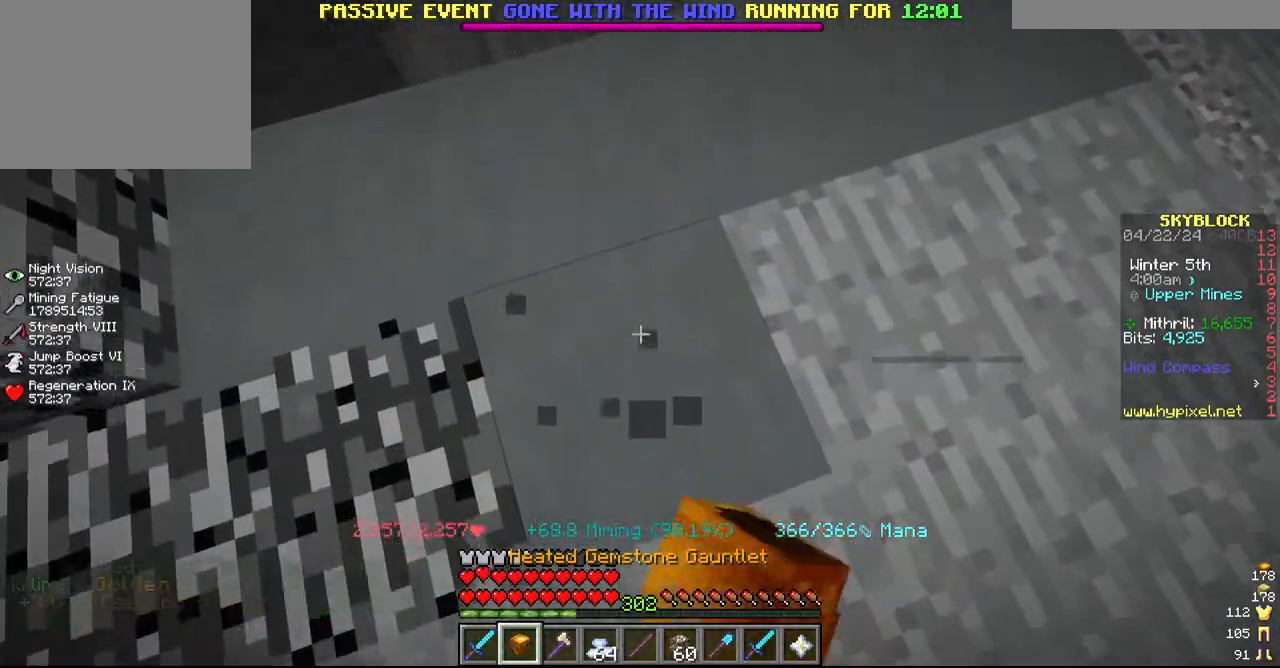
{"keys": [], "mouse": ["left"], "events": [[267, "w", "up"]]}
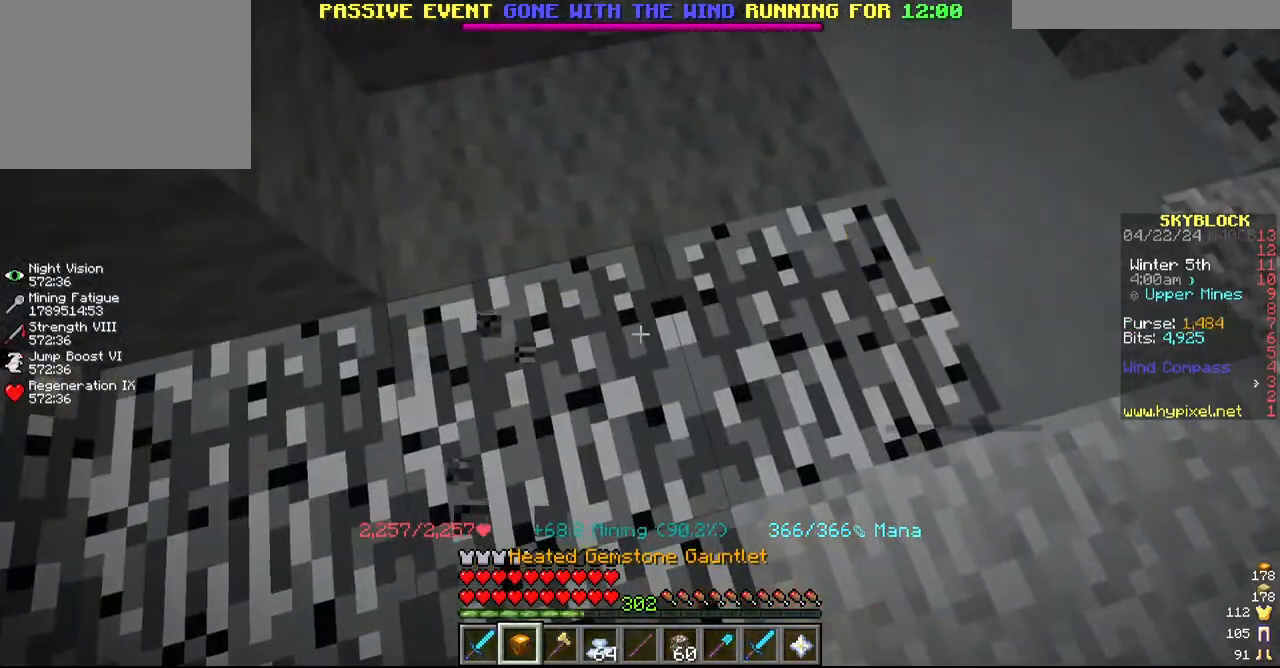
{"keys": [], "mouse": ["left"], "events": [[50, "d", "down"], [500, "d", "up"]]}
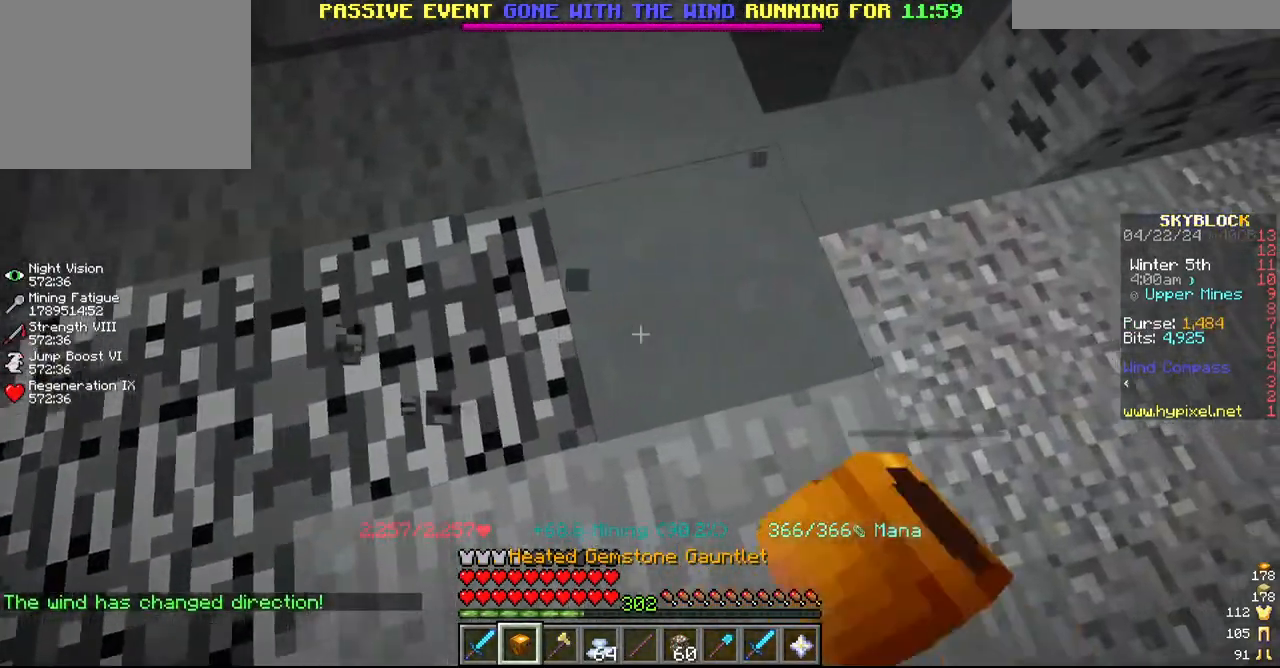
{"keys": [], "mouse": ["left"], "events": [[34, "w", "down"], [117, "w", "up"]]}
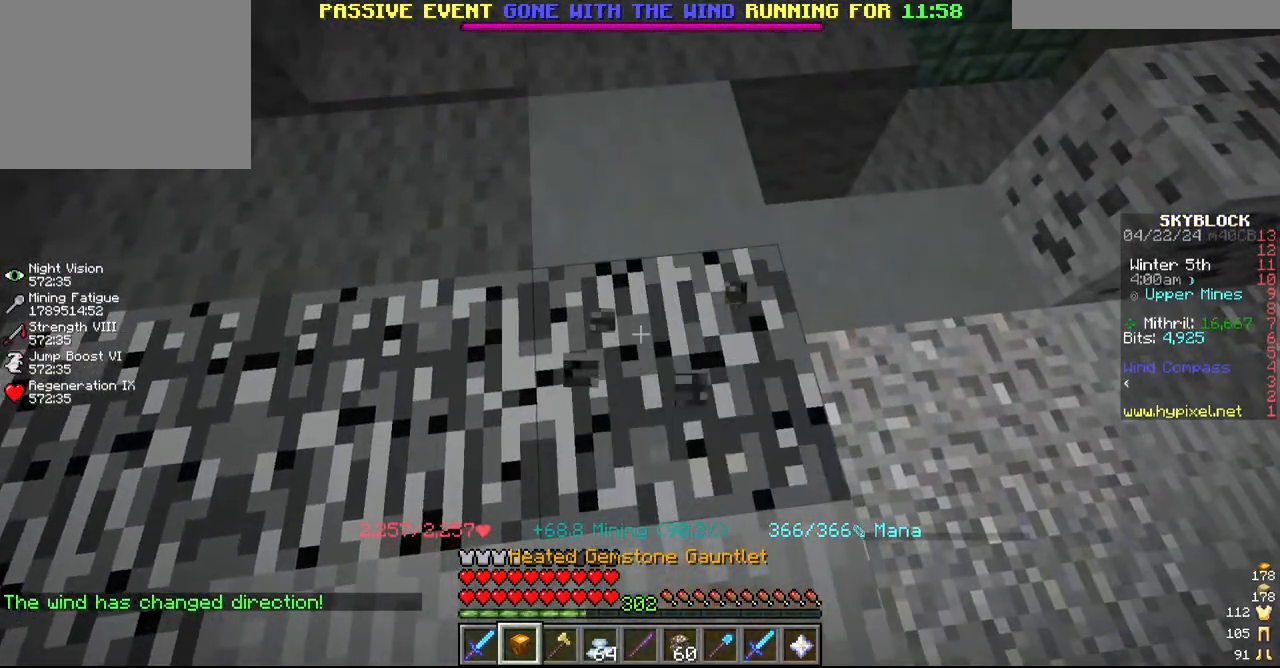
{"keys": [], "mouse": [], "events": [[417, "mouse_left", "up"]]}
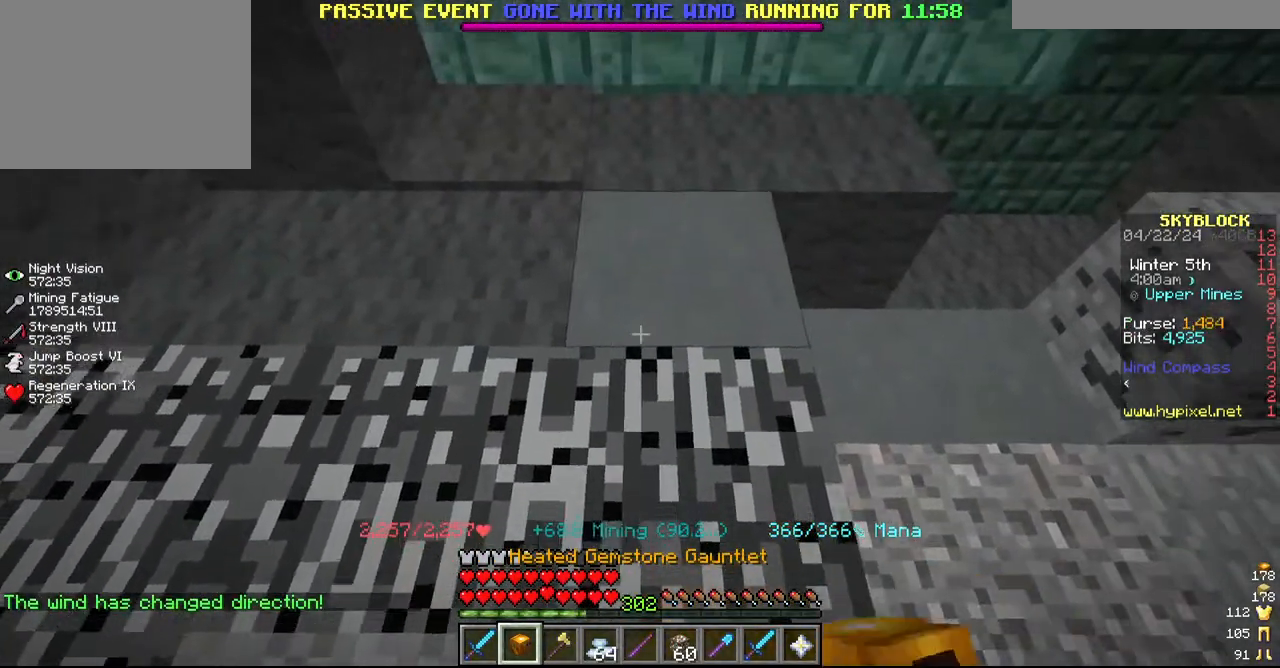
{"keys": [], "mouse": [], "events": []}
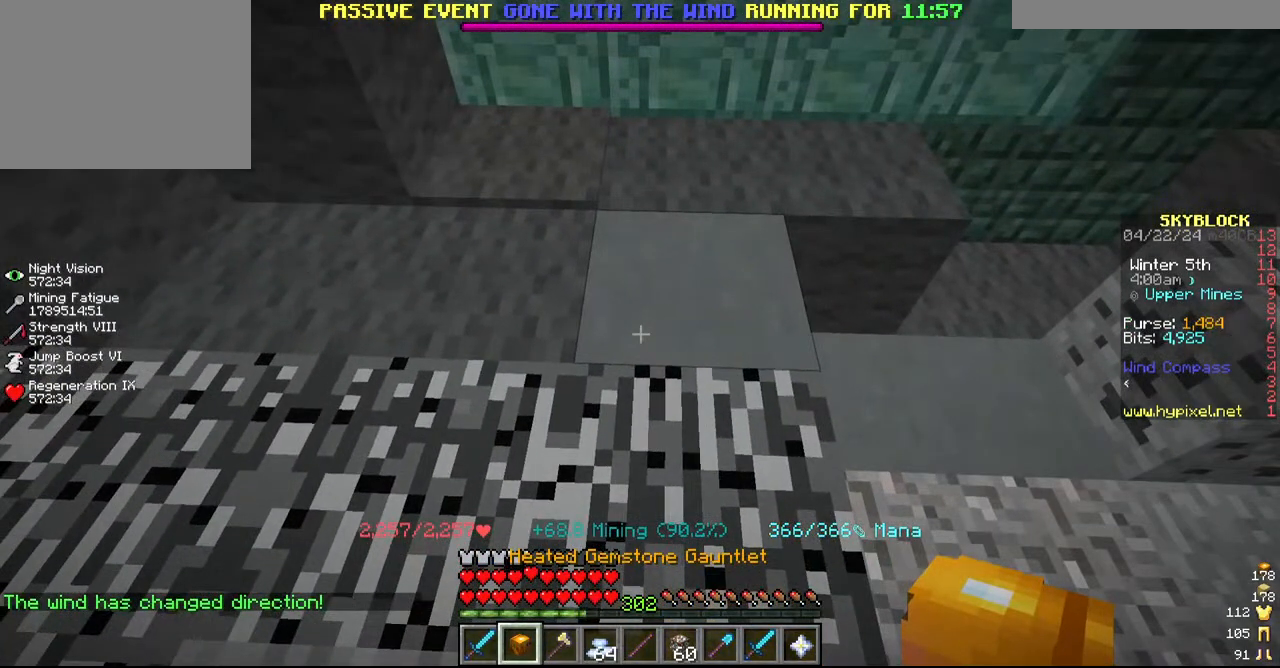
{"keys": [], "mouse": [], "events": []}
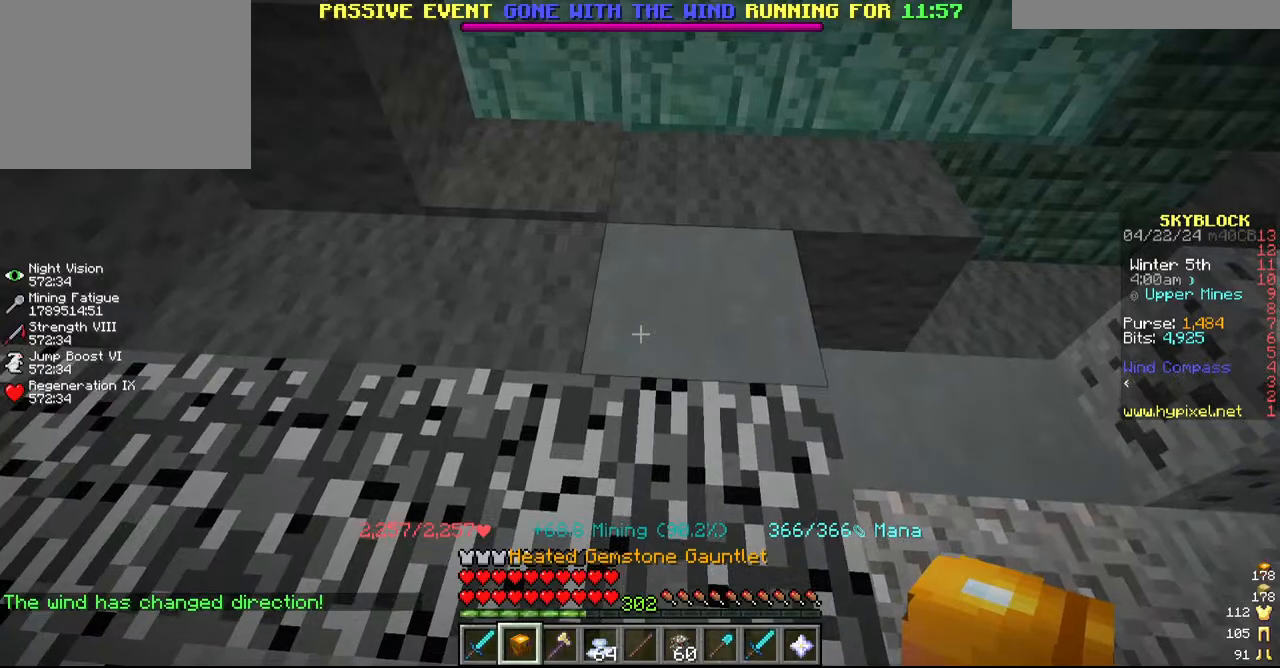
{"keys": [], "mouse": [], "events": []}